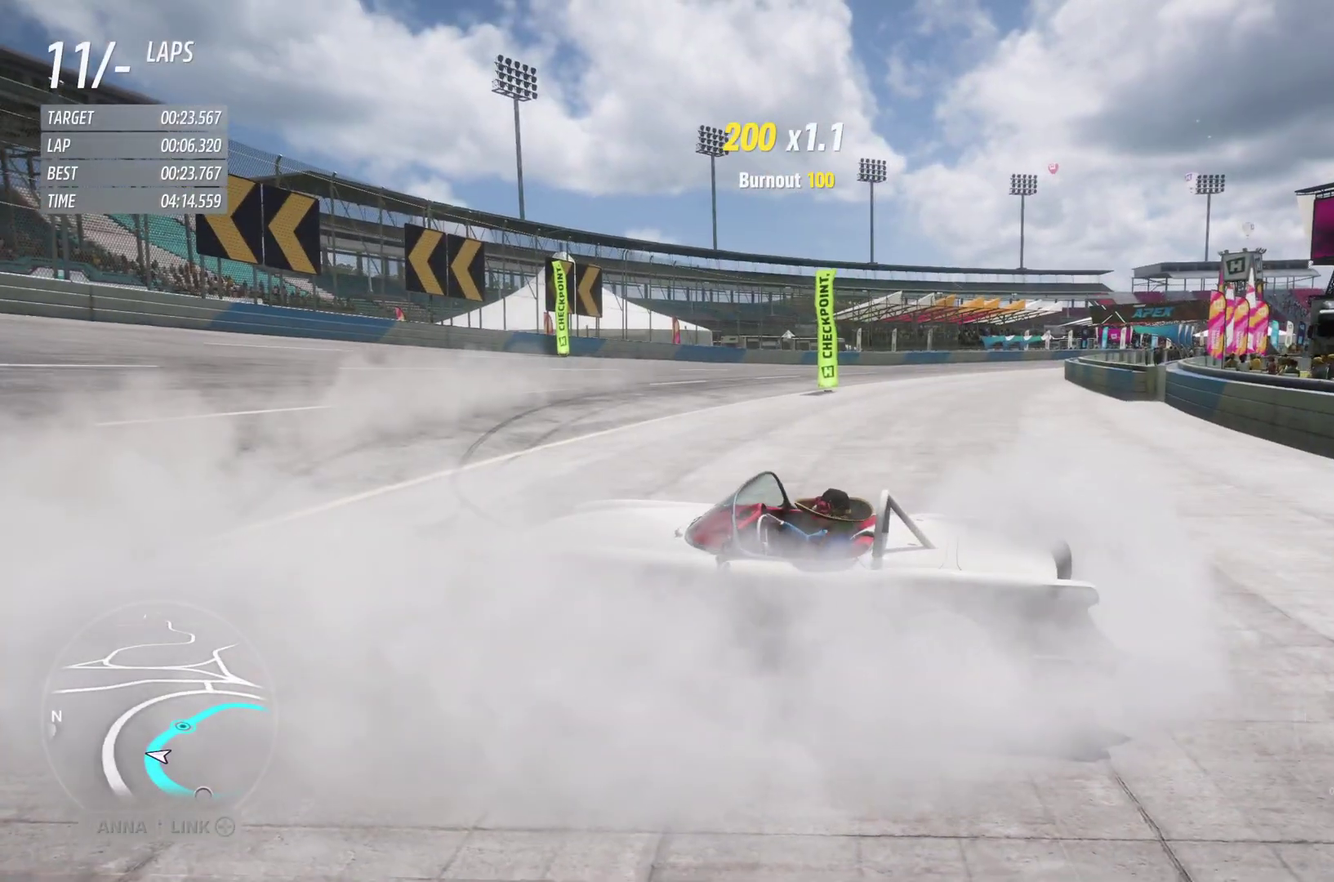
Gameplay with a controller (Xbox layout); each line is a JSON object with the inputs held at the frame after it (dt_ms = milliseconds from this image to that frame). "events" lists button and stick changes between this image and that frame as [ms after this image, input, new state], when the widget could be followed in between.
{"dt_ms": 600, "buttons": ["R2"], "left_stick": "left", "right_stick": "right", "events": []}
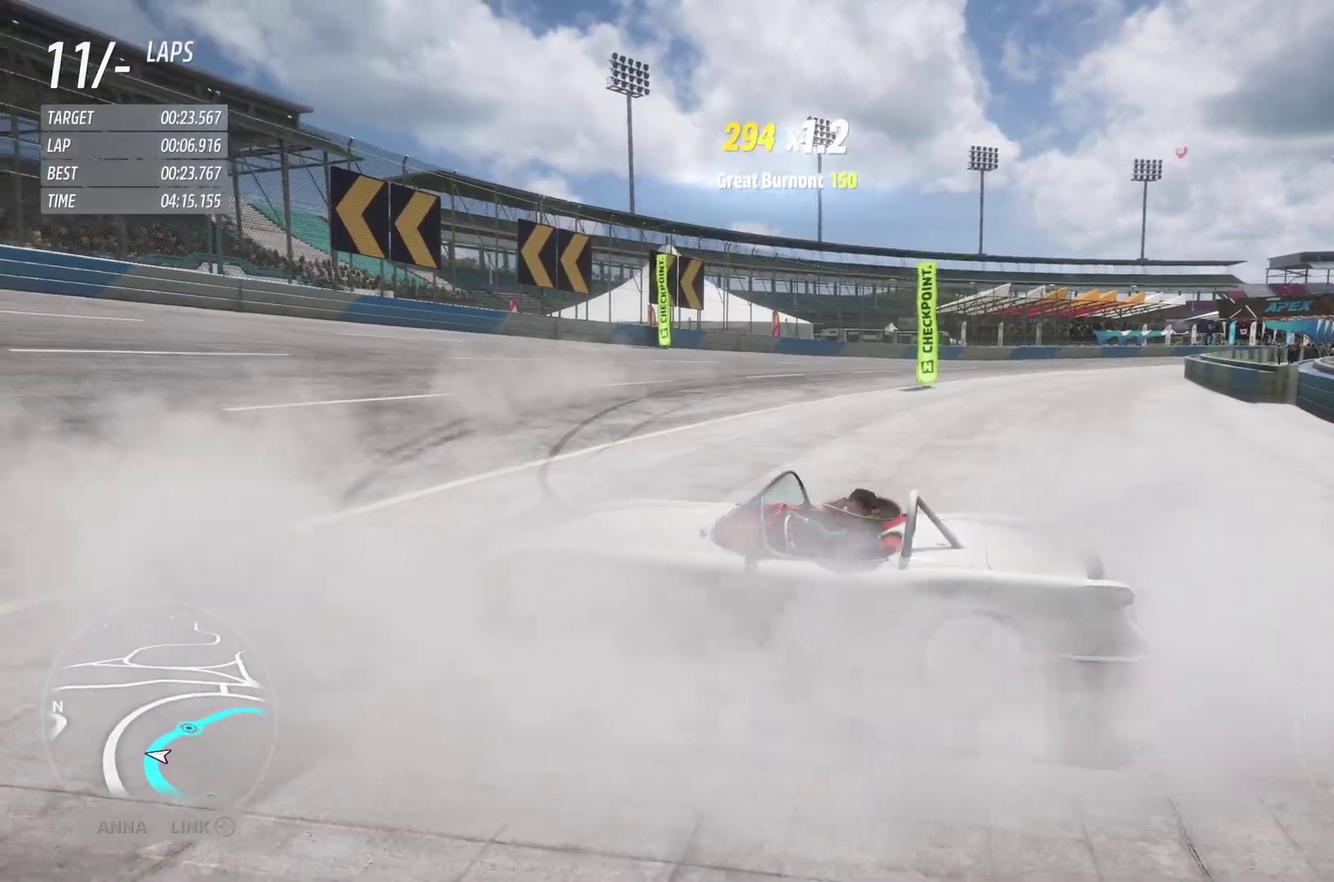
{"dt_ms": 400, "buttons": ["R2"], "left_stick": "left", "right_stick": "center", "events": [[250, "right_stick", "center"]]}
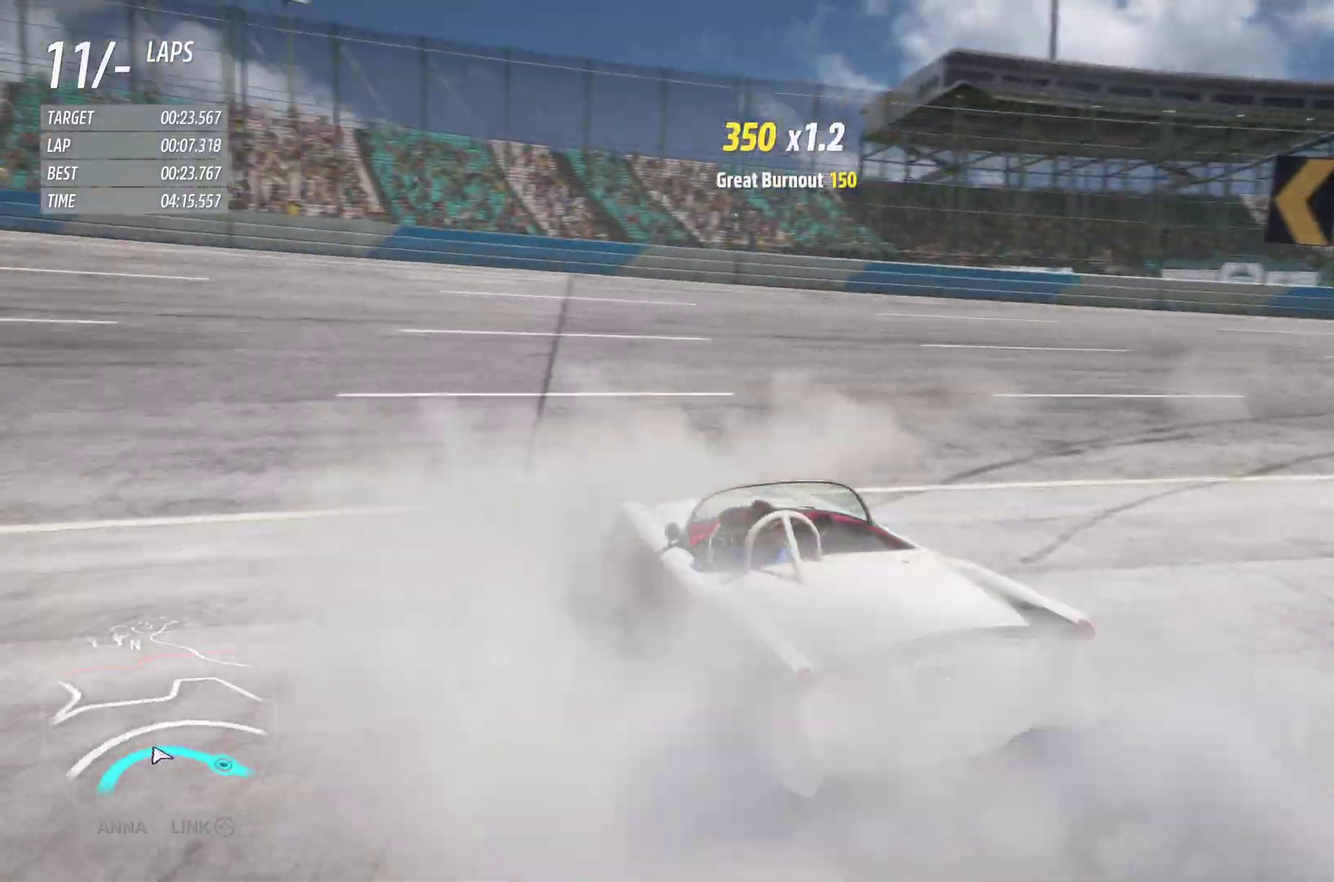
{"dt_ms": 500, "buttons": ["R2"], "left_stick": "left", "right_stick": "center", "events": []}
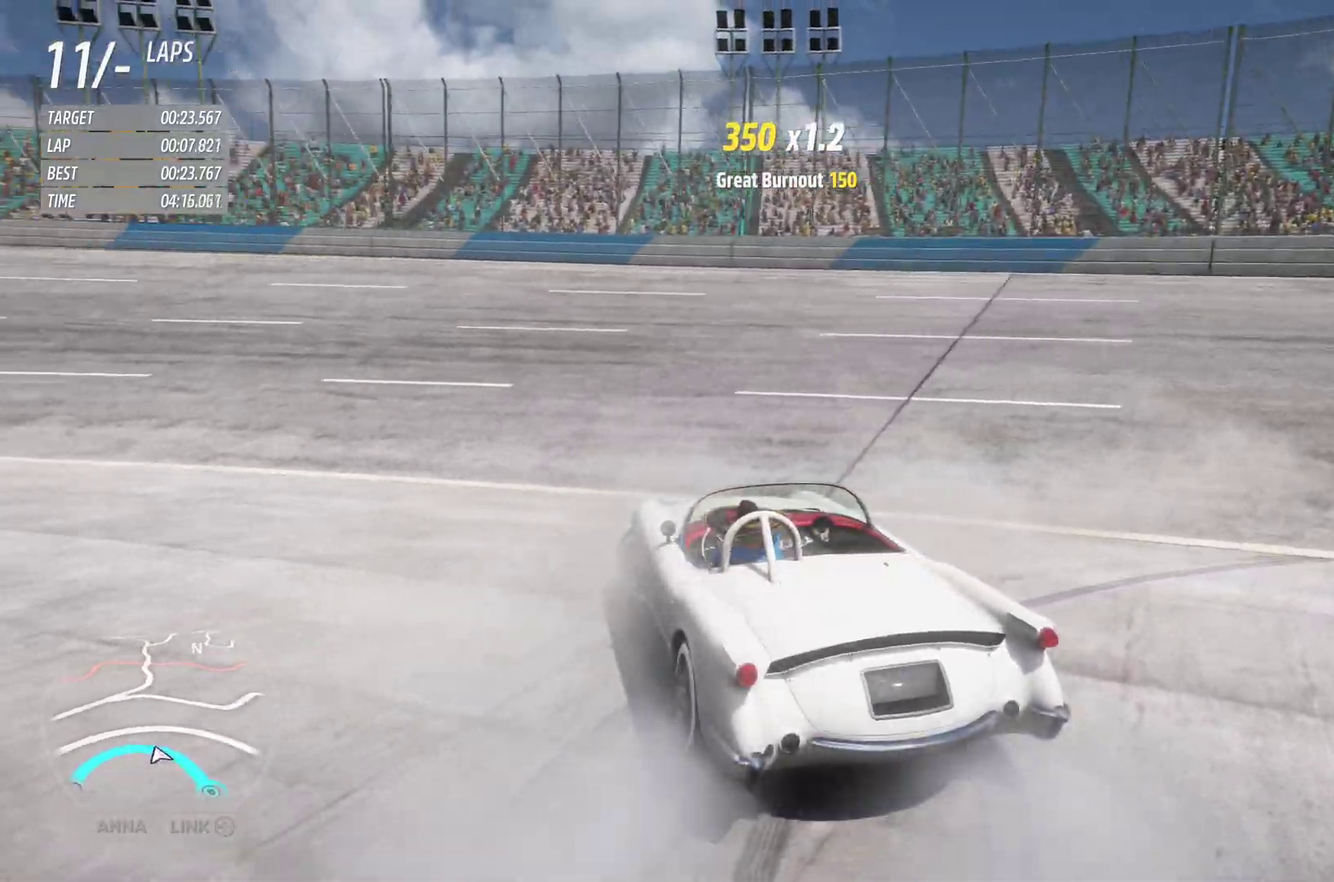
{"dt_ms": 500, "buttons": ["R2"], "left_stick": "left", "right_stick": "center", "events": []}
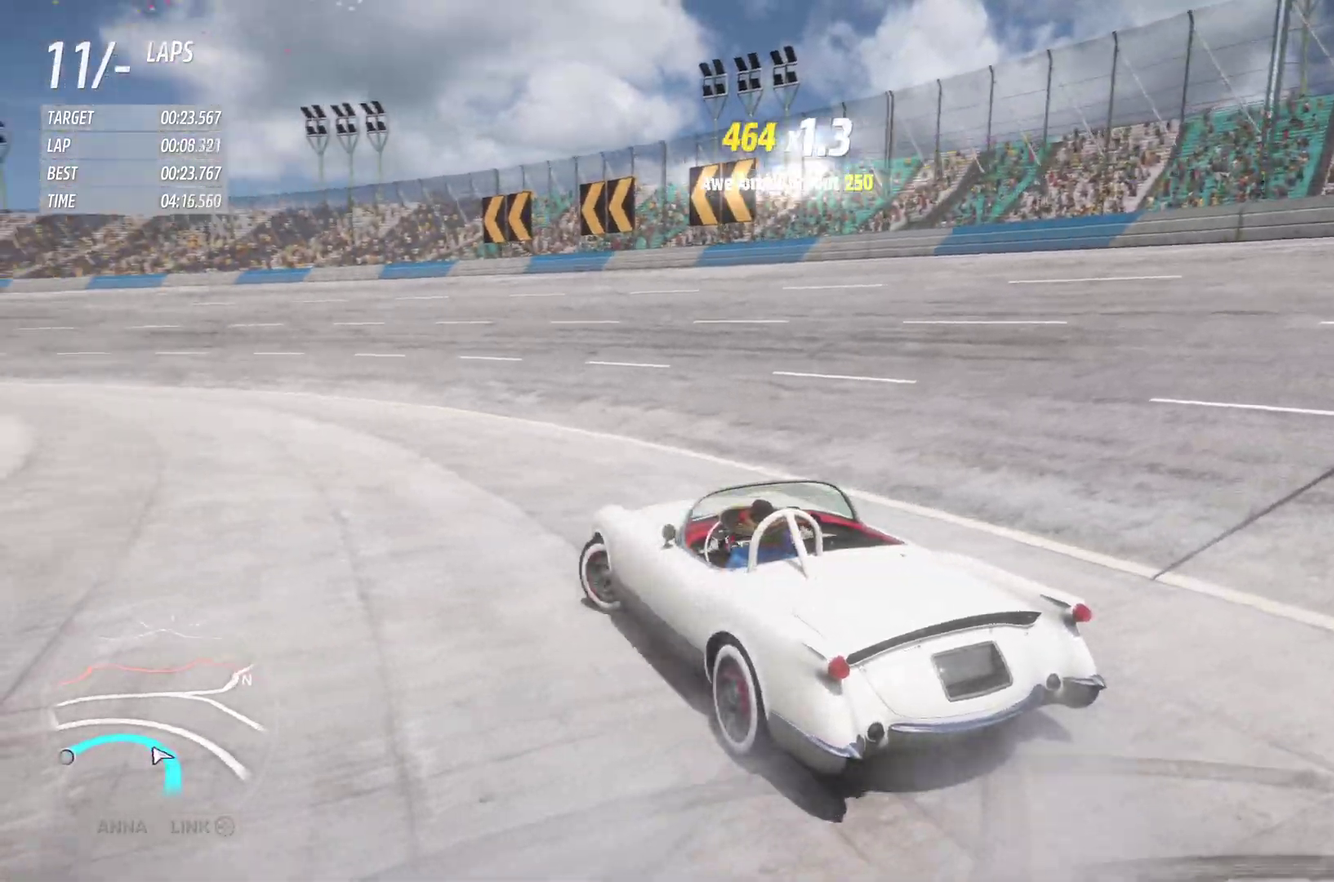
{"dt_ms": 400, "buttons": ["R2"], "left_stick": "left", "right_stick": "center", "events": []}
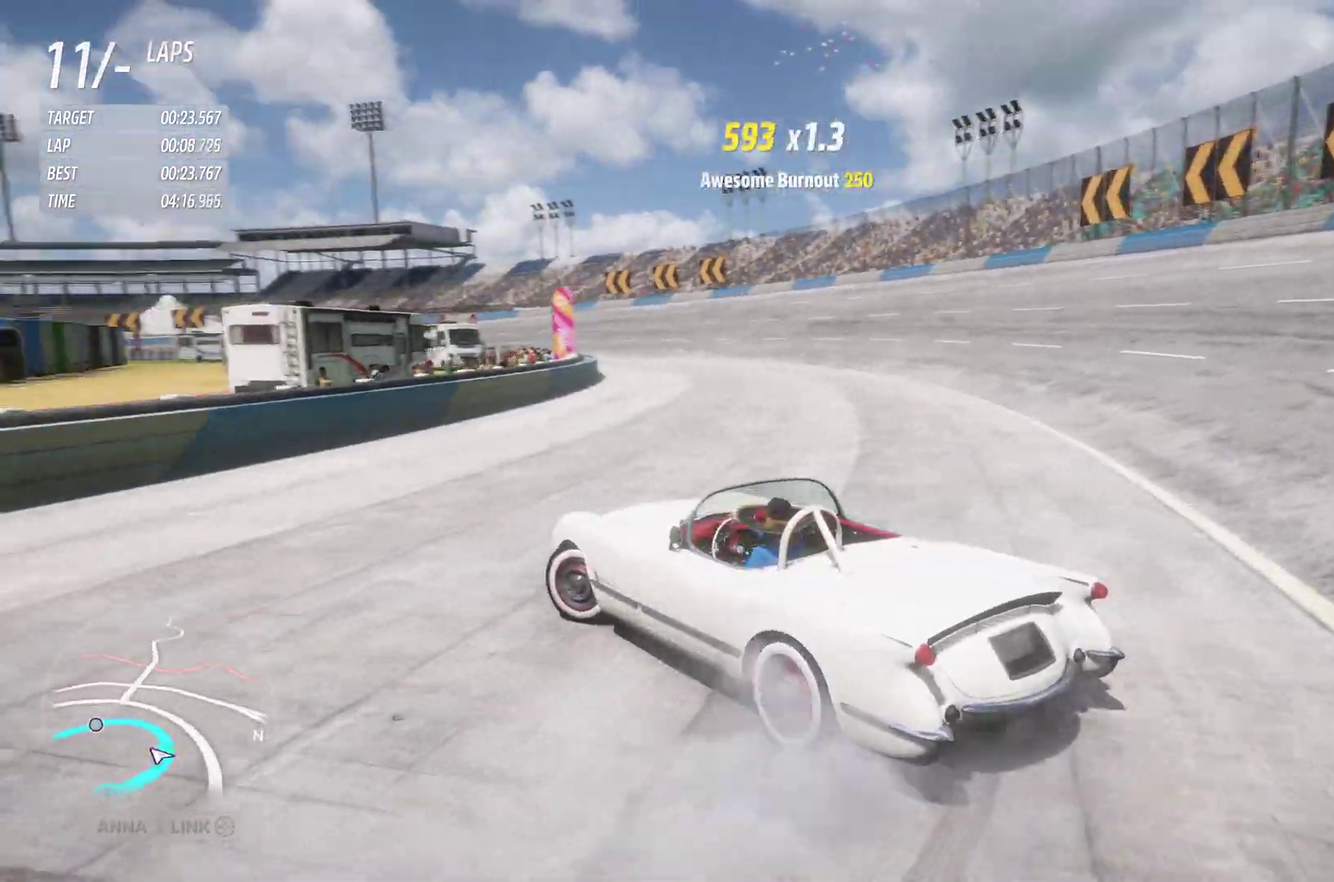
{"dt_ms": 600, "buttons": ["R2"], "left_stick": "left", "right_stick": "center", "events": []}
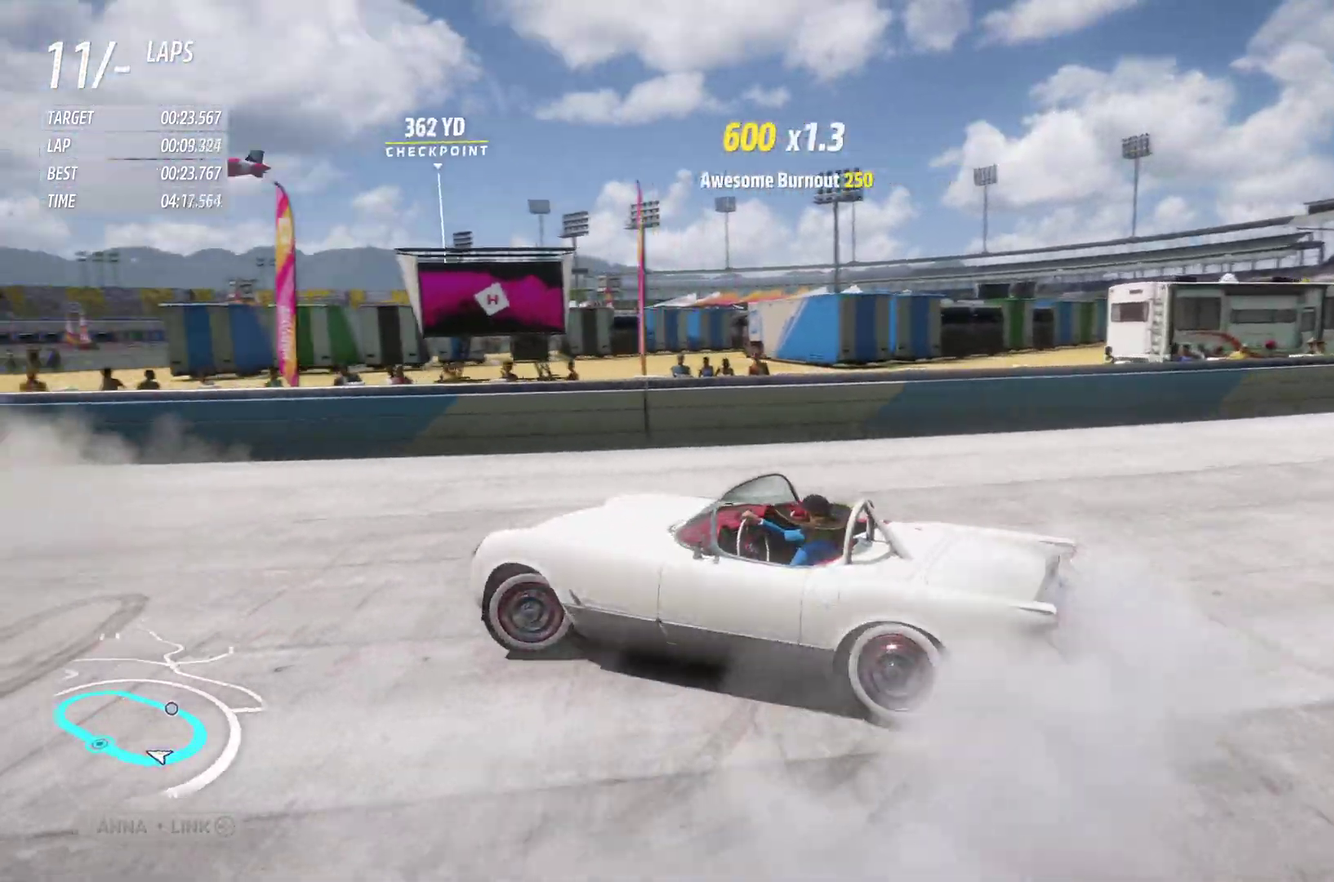
{"dt_ms": 300, "buttons": ["R2"], "left_stick": "left", "right_stick": "center", "events": []}
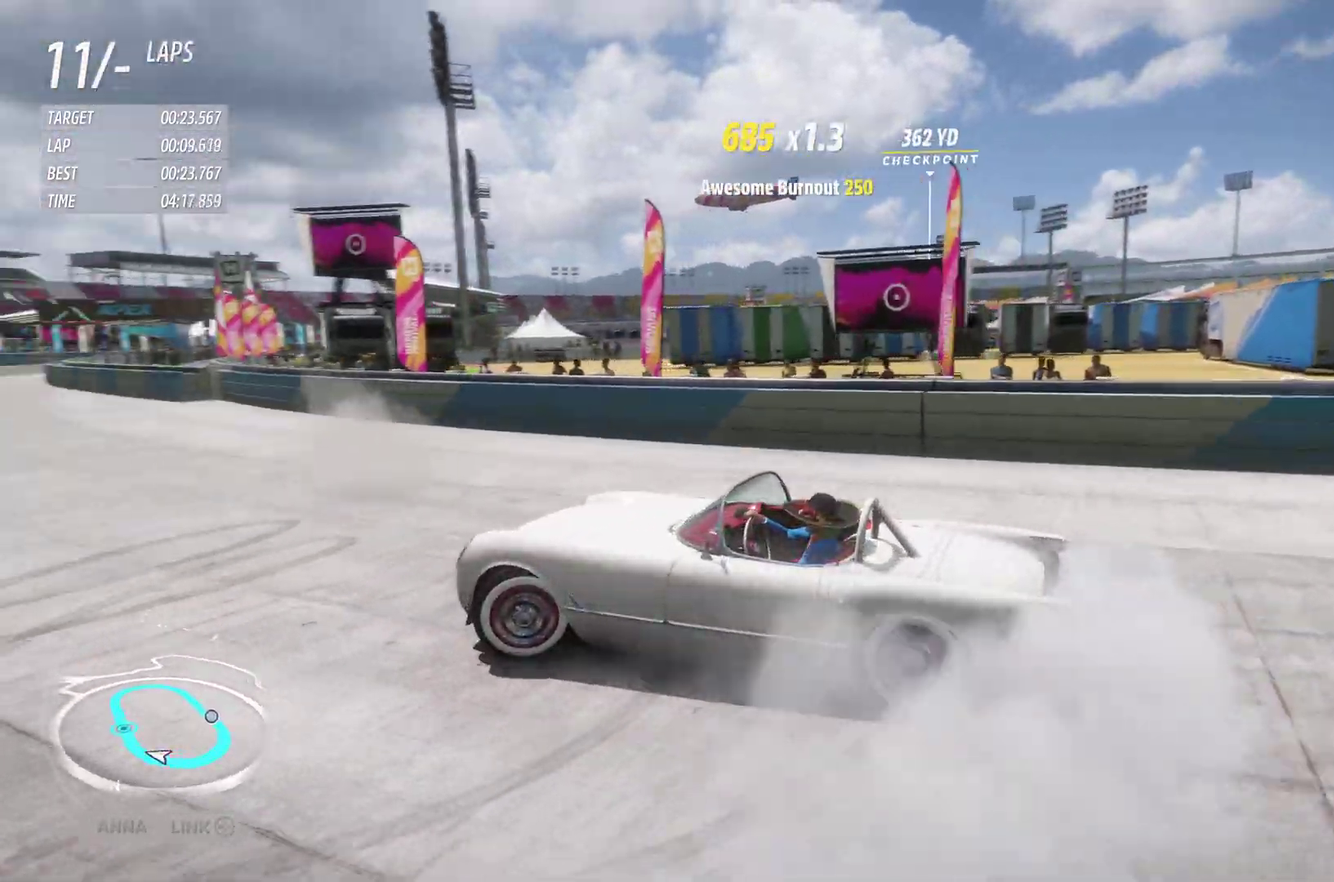
{"dt_ms": 900, "buttons": ["R2"], "left_stick": "left", "right_stick": "center", "events": []}
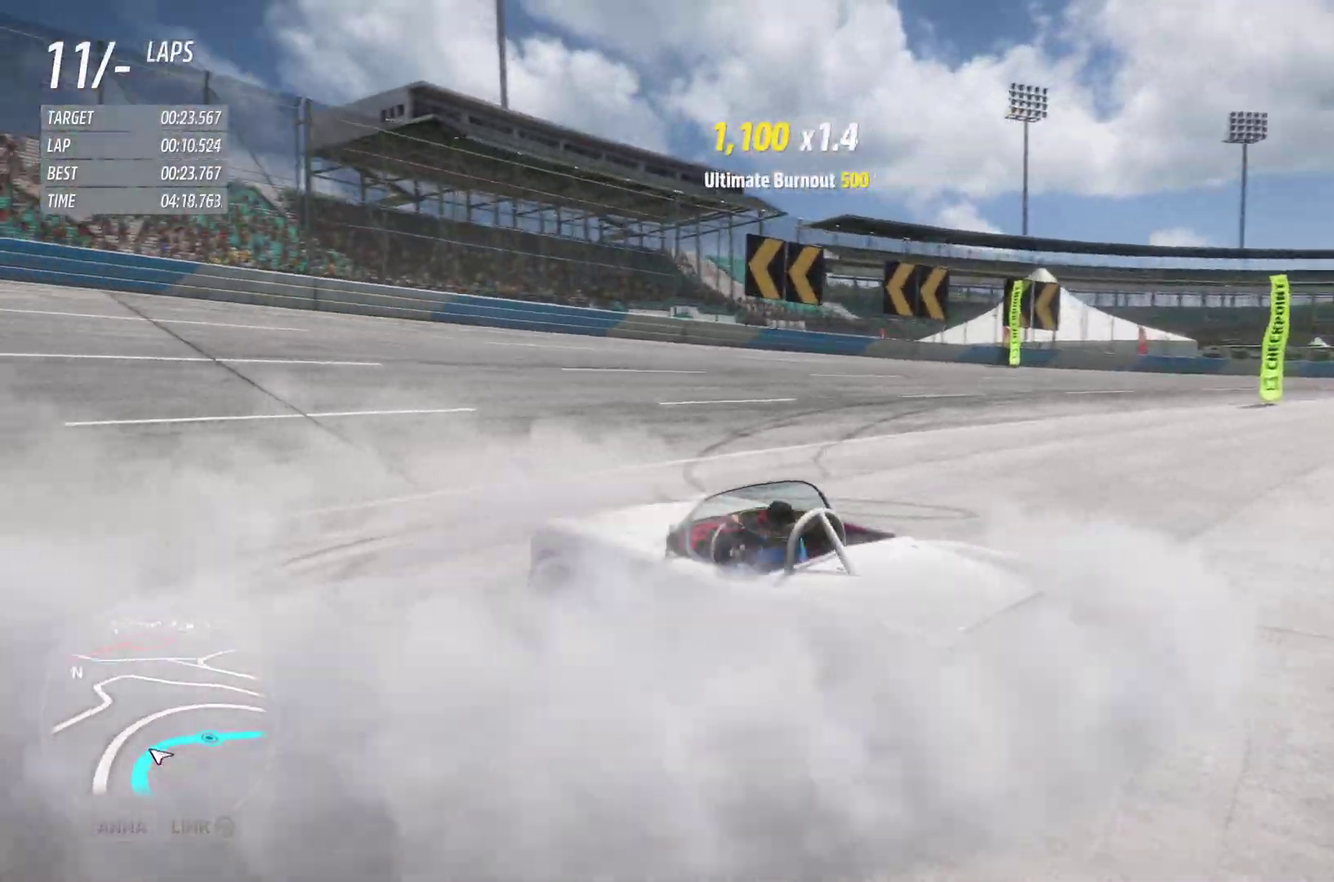
{"dt_ms": 300, "buttons": ["R2"], "left_stick": "left", "right_stick": "center", "events": []}
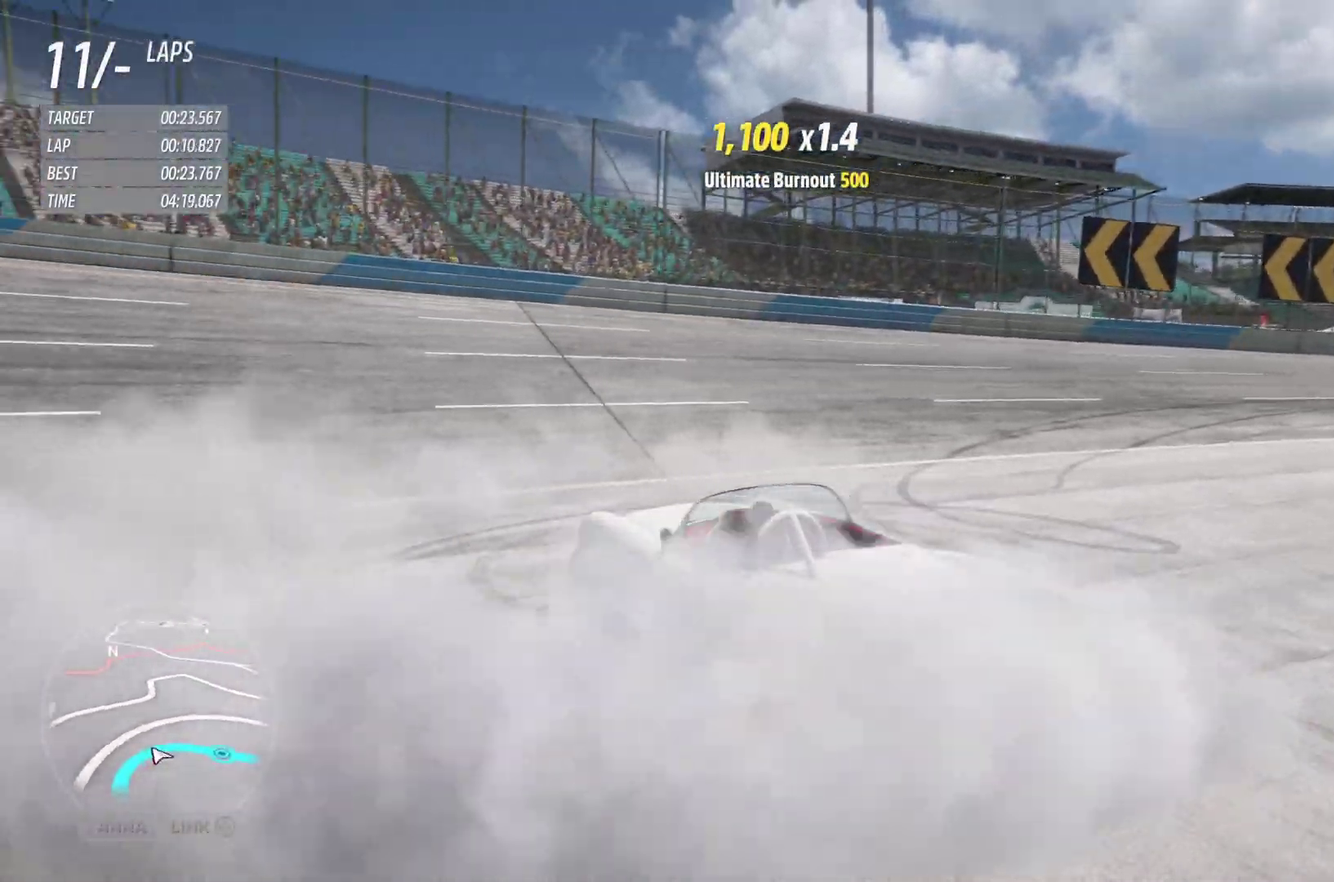
{"dt_ms": 600, "buttons": ["R2"], "left_stick": "left", "right_stick": "center", "events": []}
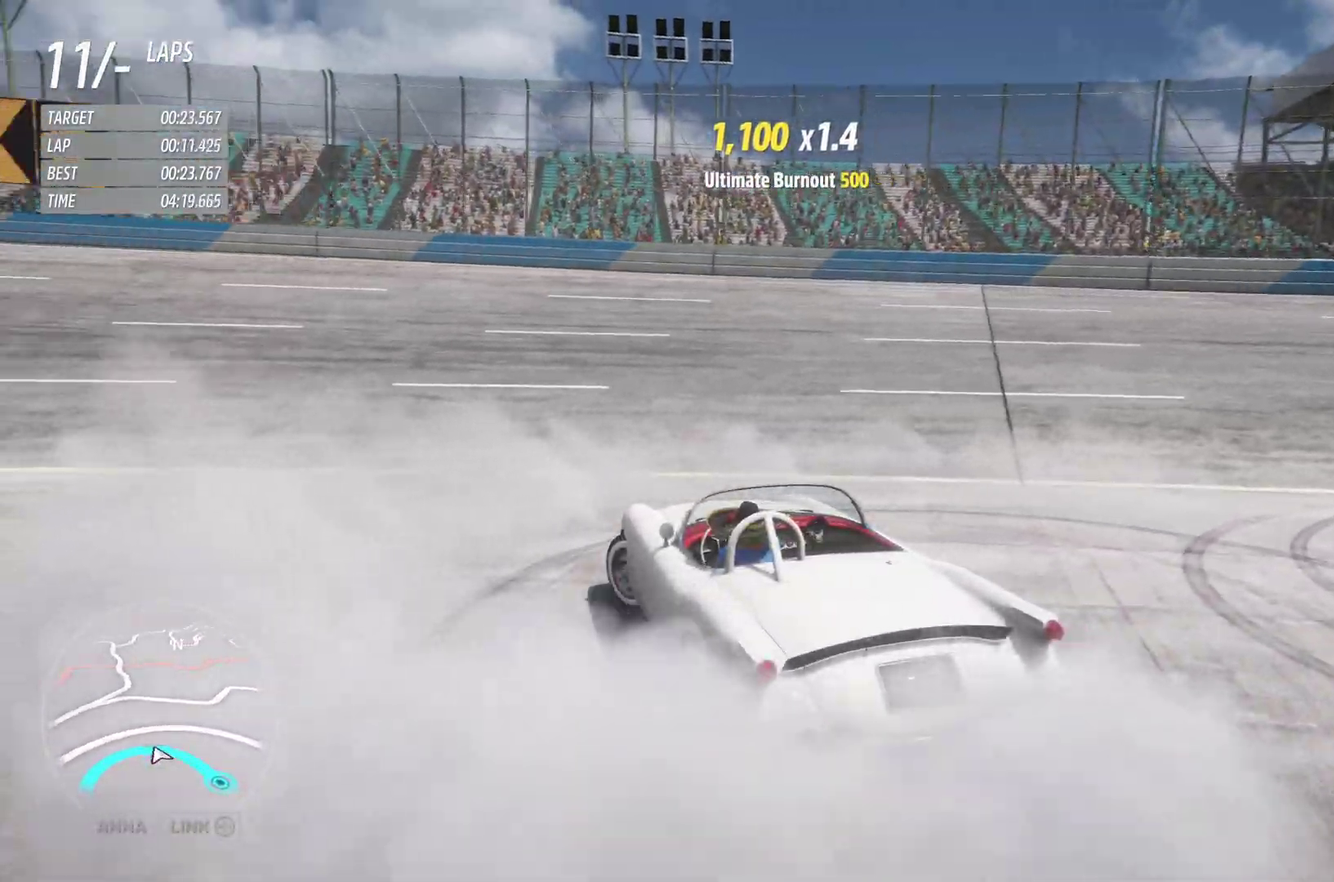
{"dt_ms": 400, "buttons": ["R2"], "left_stick": "left", "right_stick": "center", "events": []}
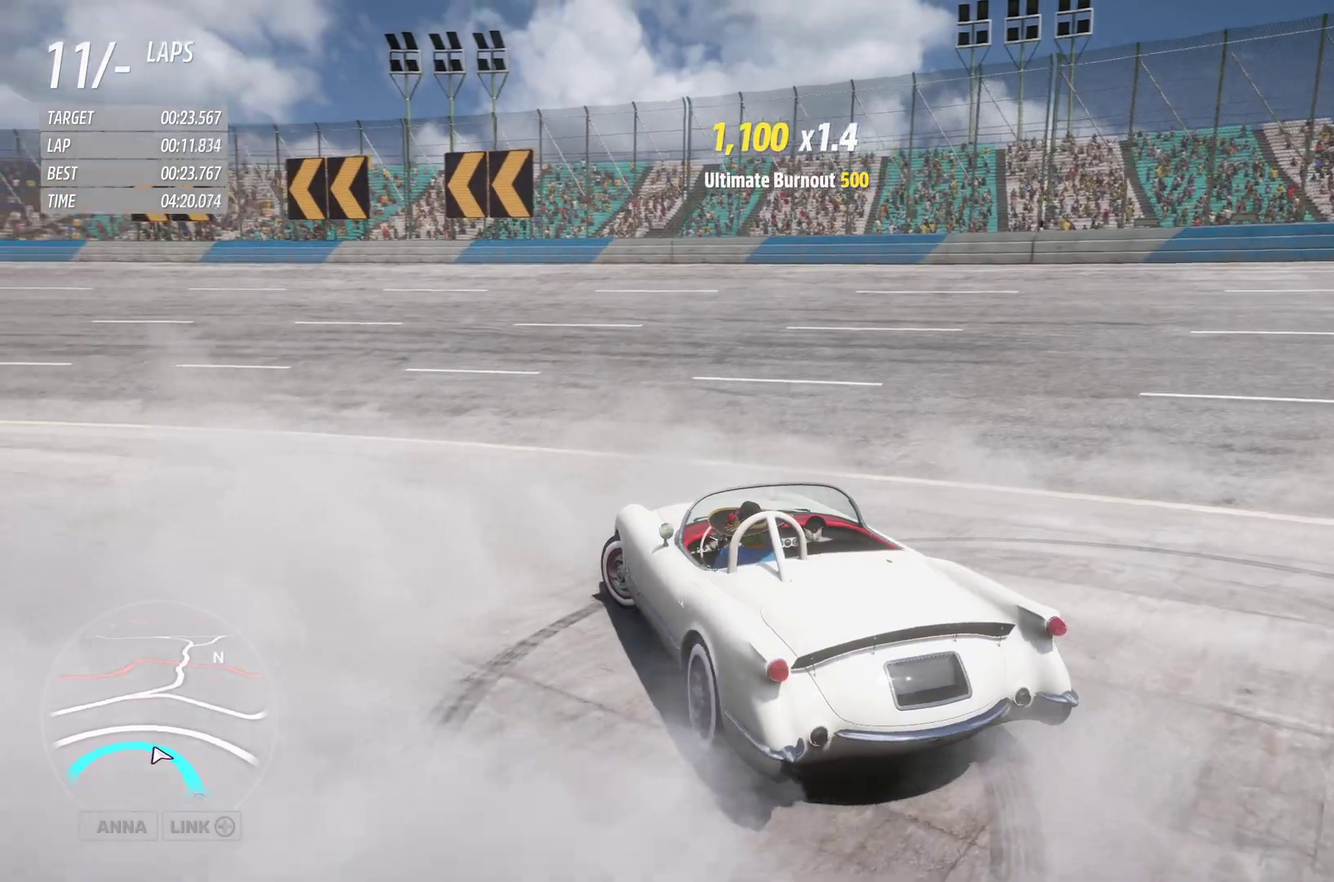
{"dt_ms": 400, "buttons": ["R2"], "left_stick": "left", "right_stick": "center", "events": []}
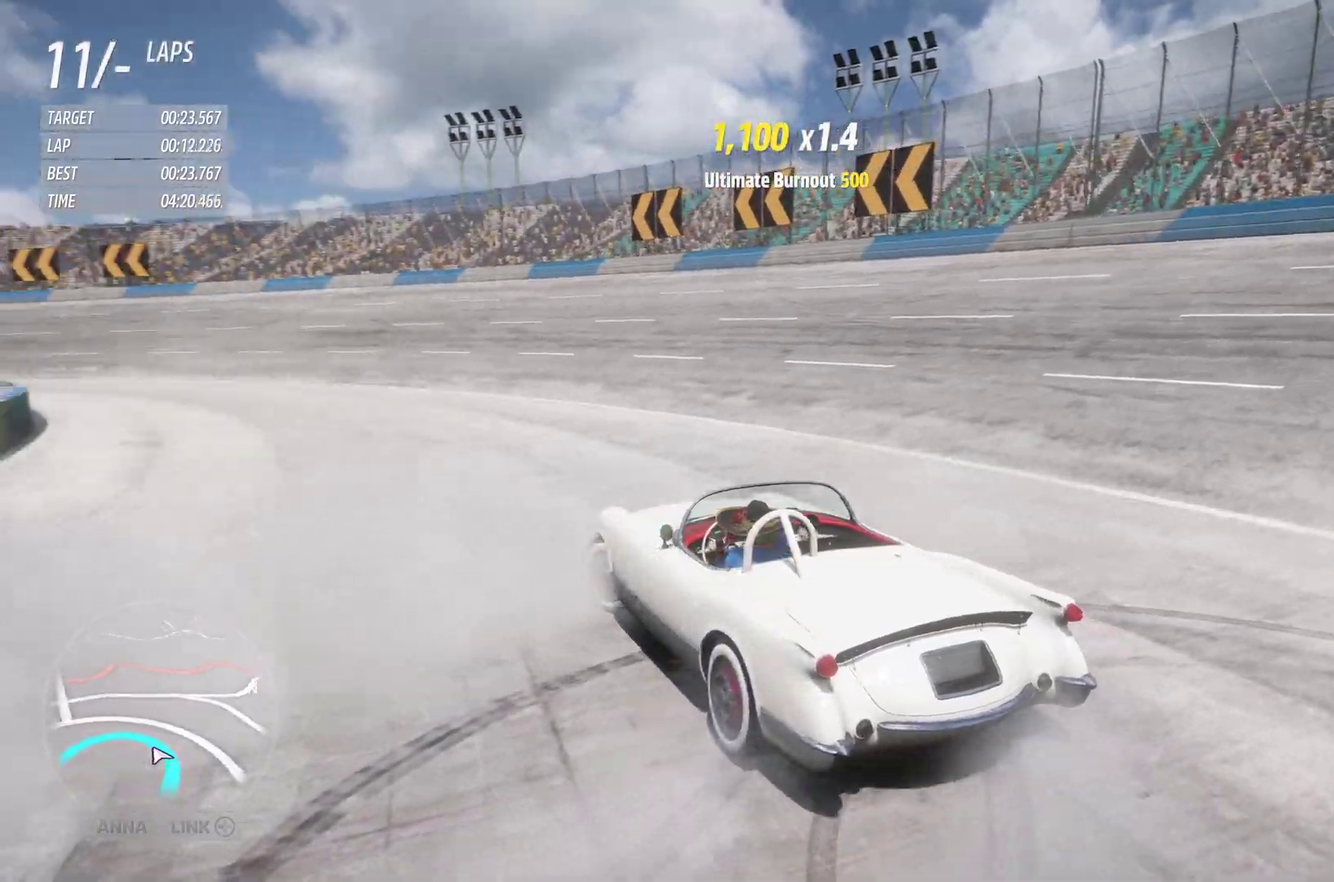
{"dt_ms": 600, "buttons": ["R2"], "left_stick": "left", "right_stick": "center", "events": []}
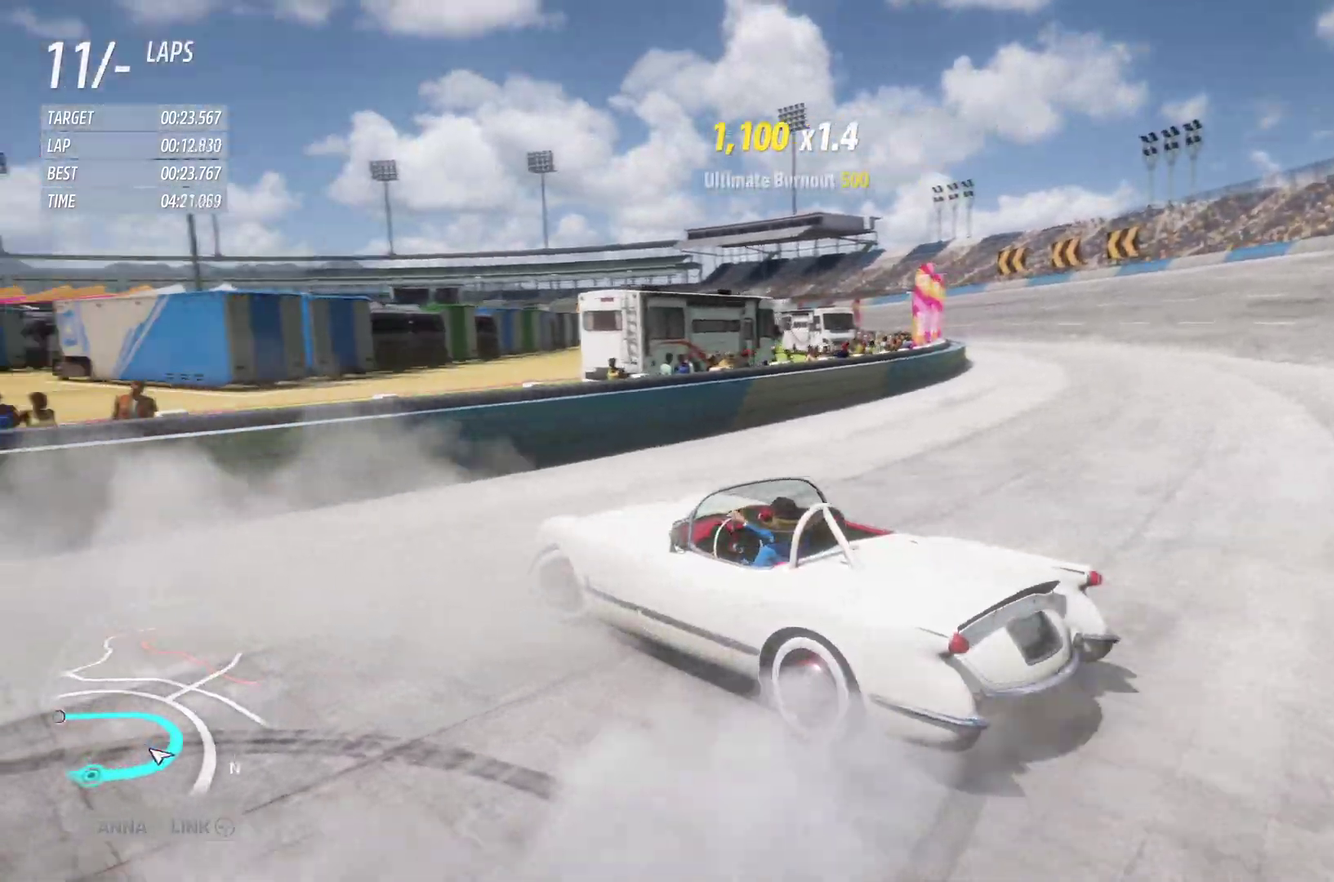
{"dt_ms": 300, "buttons": ["R2"], "left_stick": "left", "right_stick": "center", "events": []}
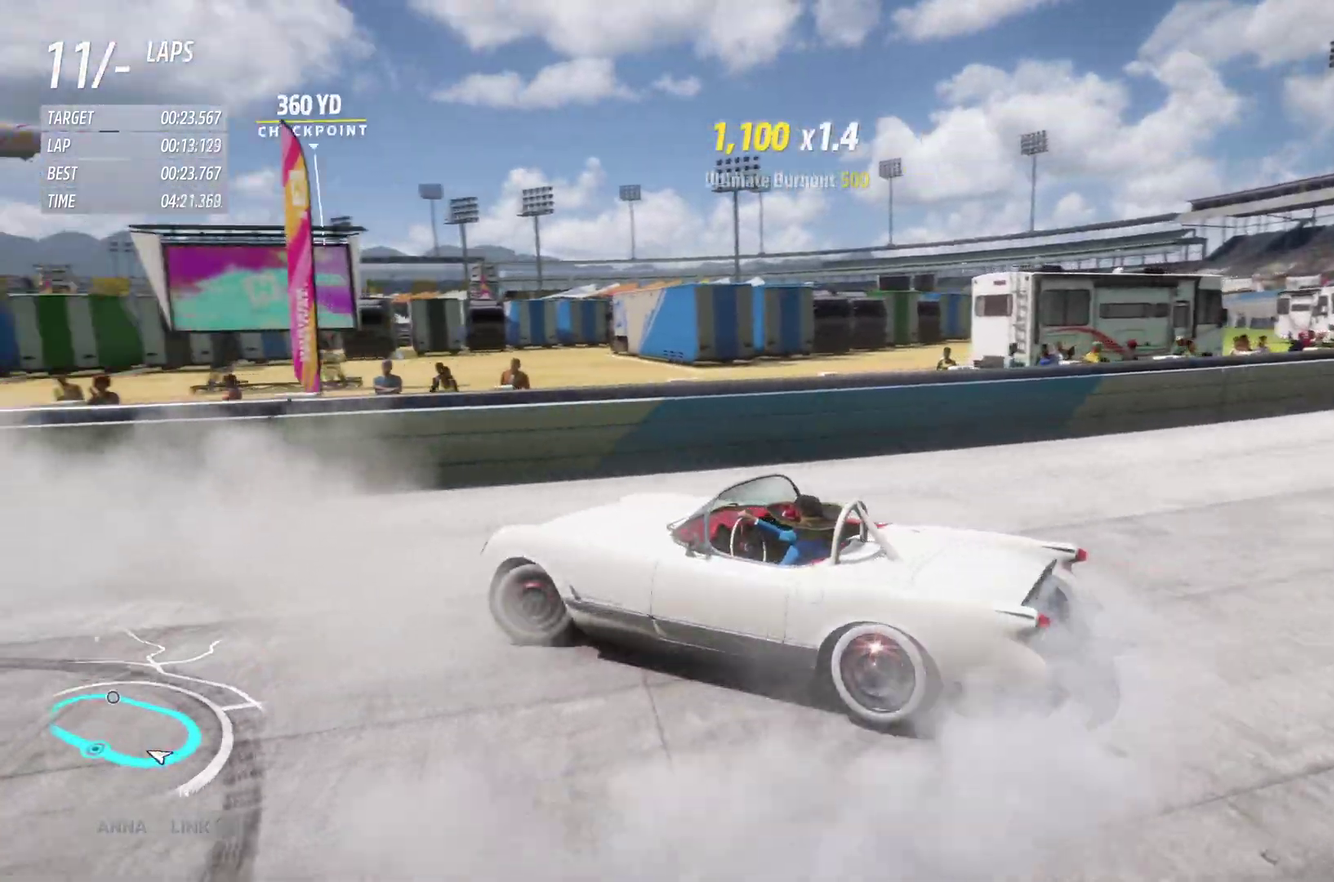
{"dt_ms": 900, "buttons": ["R2"], "left_stick": "left", "right_stick": "center", "events": []}
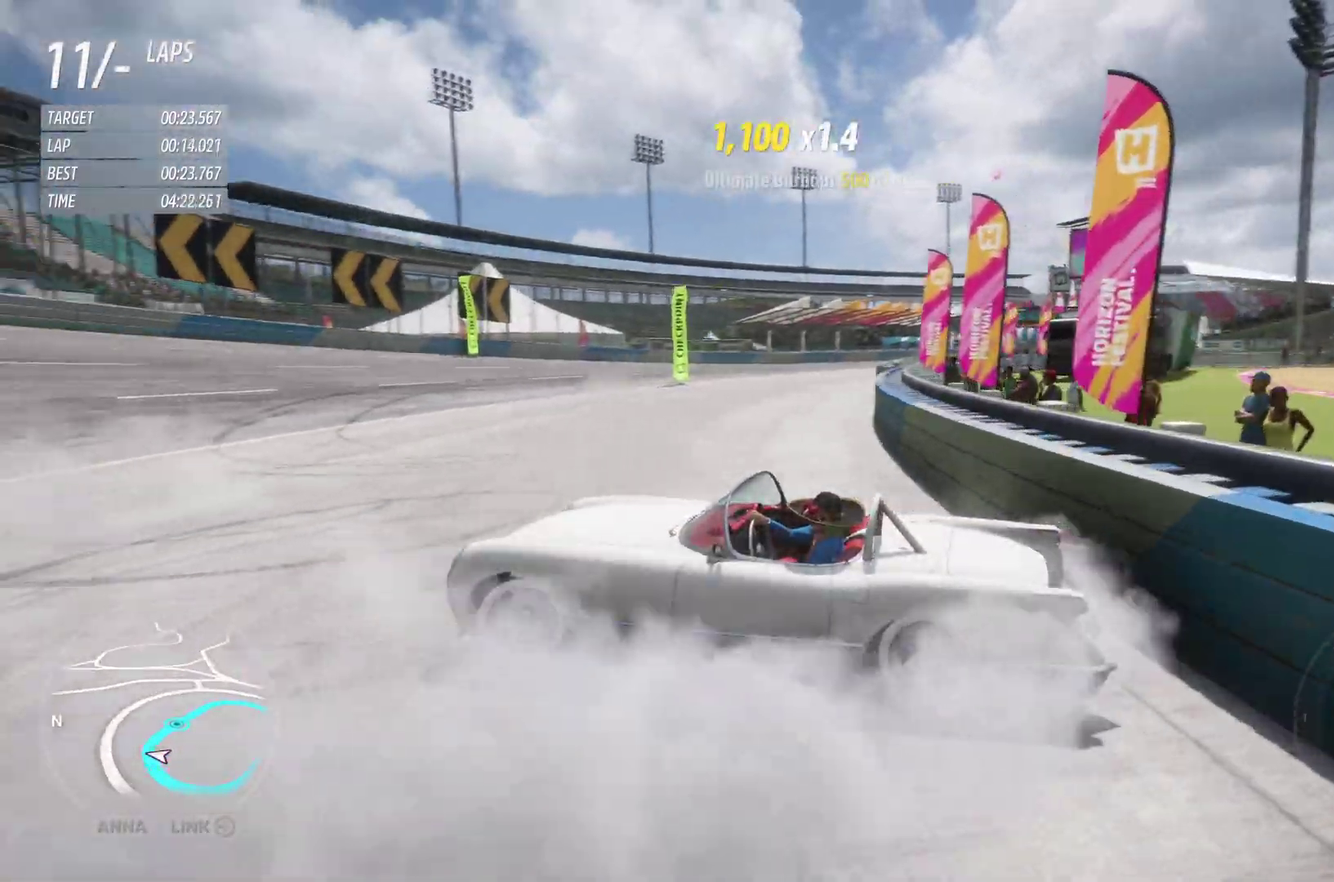
{"dt_ms": 300, "buttons": ["L2"], "left_stick": "left", "right_stick": "center", "events": [[67, "L2", "down"], [133, "R2", "up"]]}
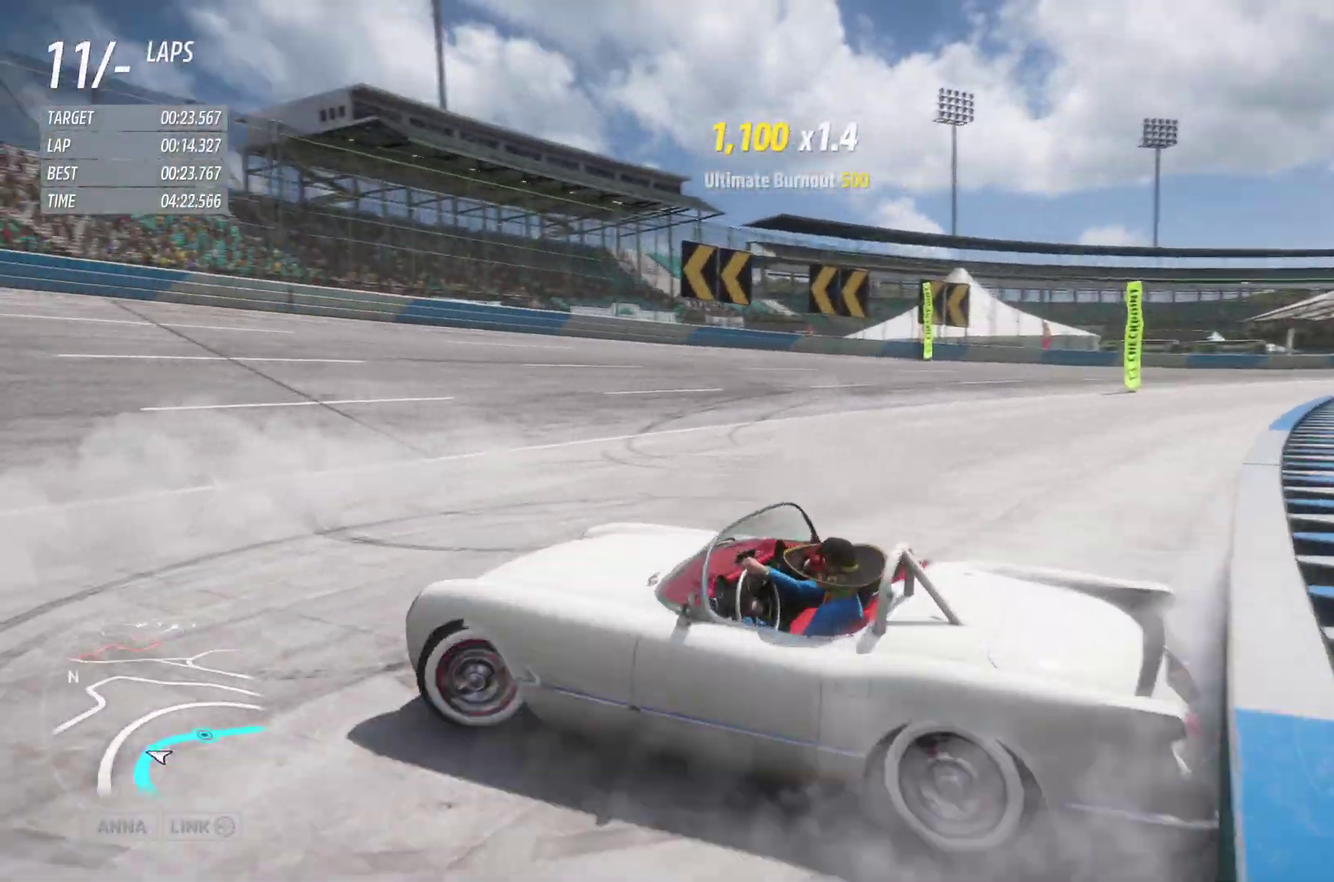
{"dt_ms": 600, "buttons": ["L2", "R2"], "left_stick": "center", "right_stick": "center", "events": [[417, "left_stick", "center"], [600, "R2", "down"]]}
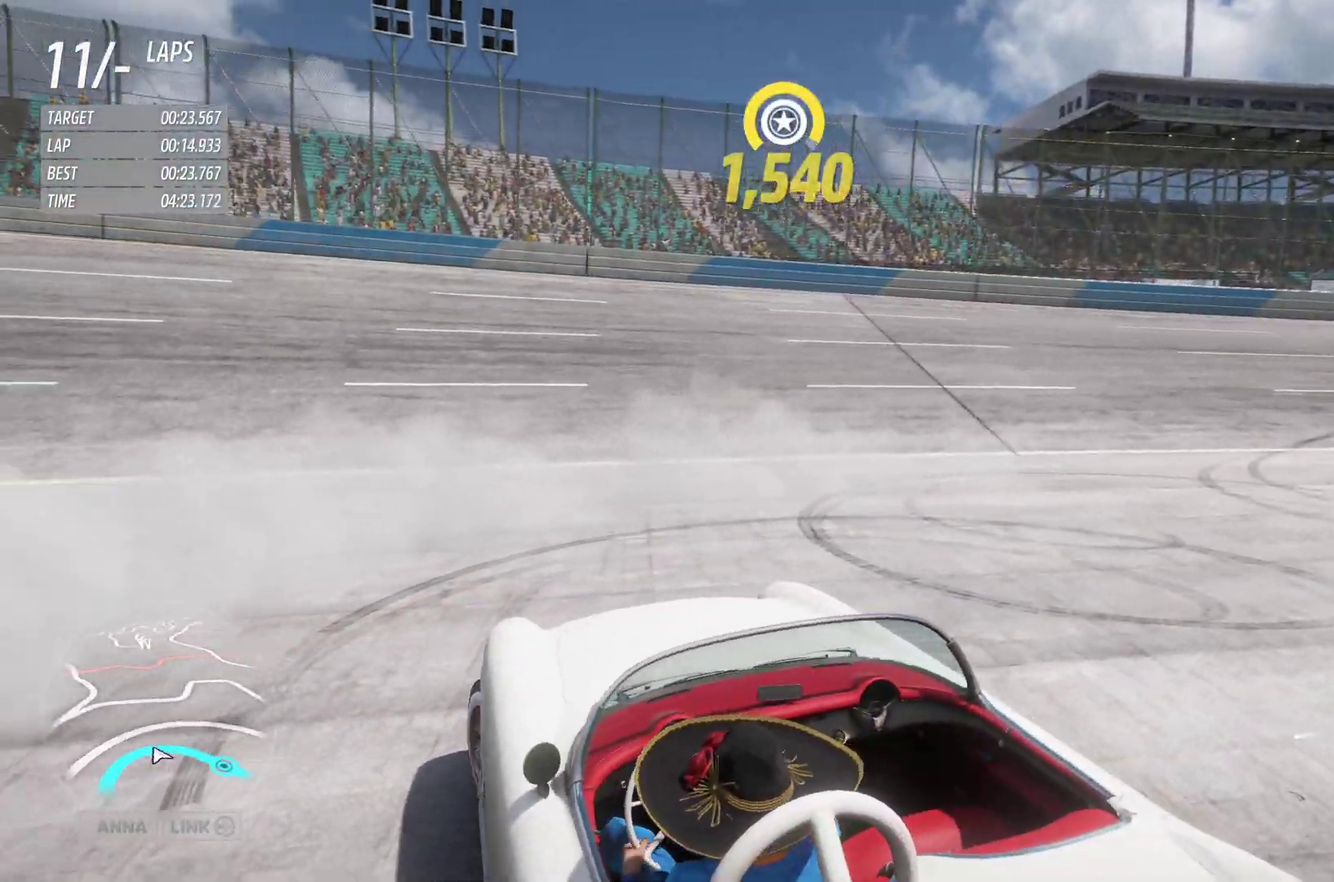
{"dt_ms": 400, "buttons": ["L2"], "left_stick": "center", "right_stick": "center", "events": [[400, "R2", "up"]]}
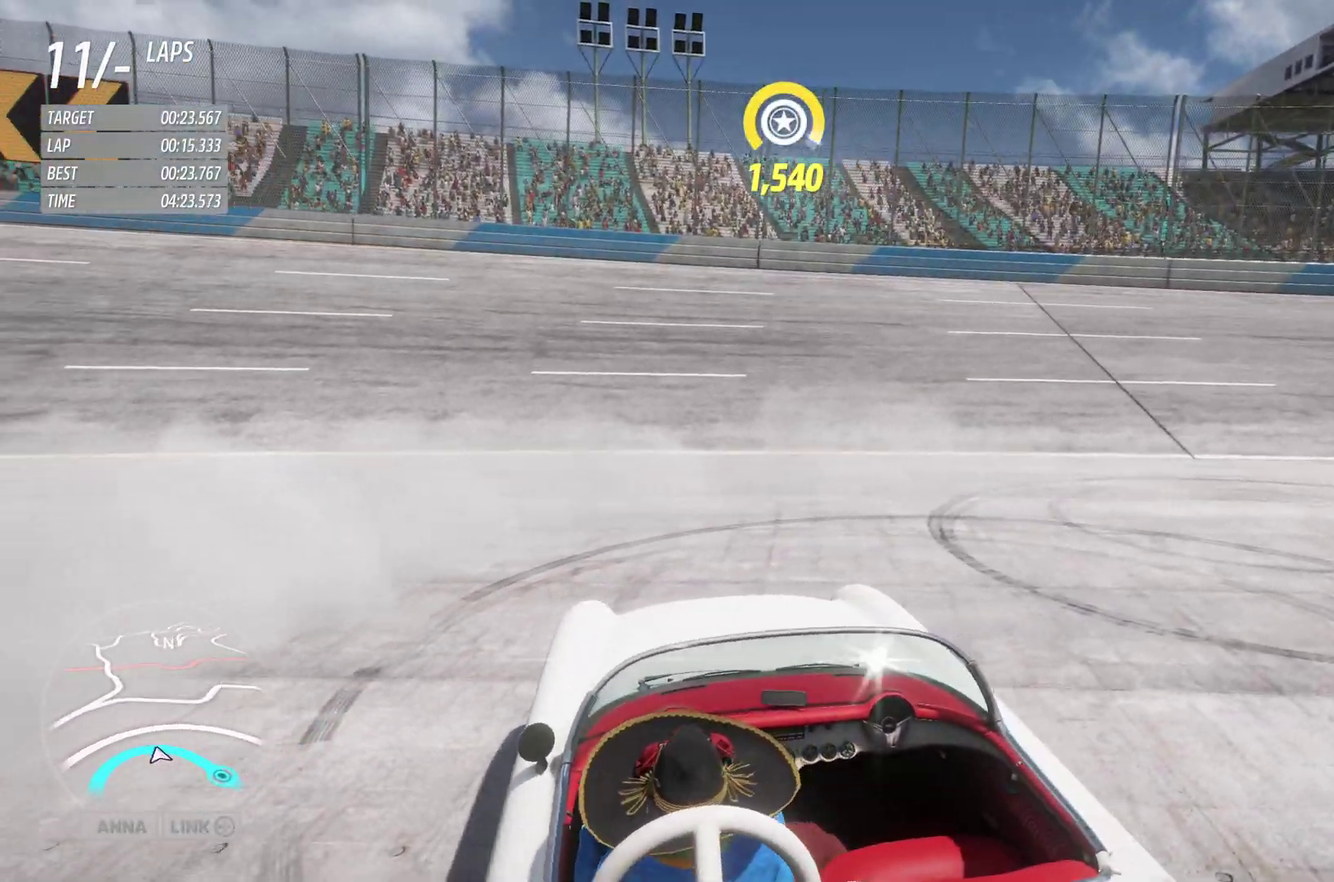
{"dt_ms": 500, "buttons": ["L2", "R2"], "left_stick": "center", "right_stick": "center", "events": [[333, "R2", "down"]]}
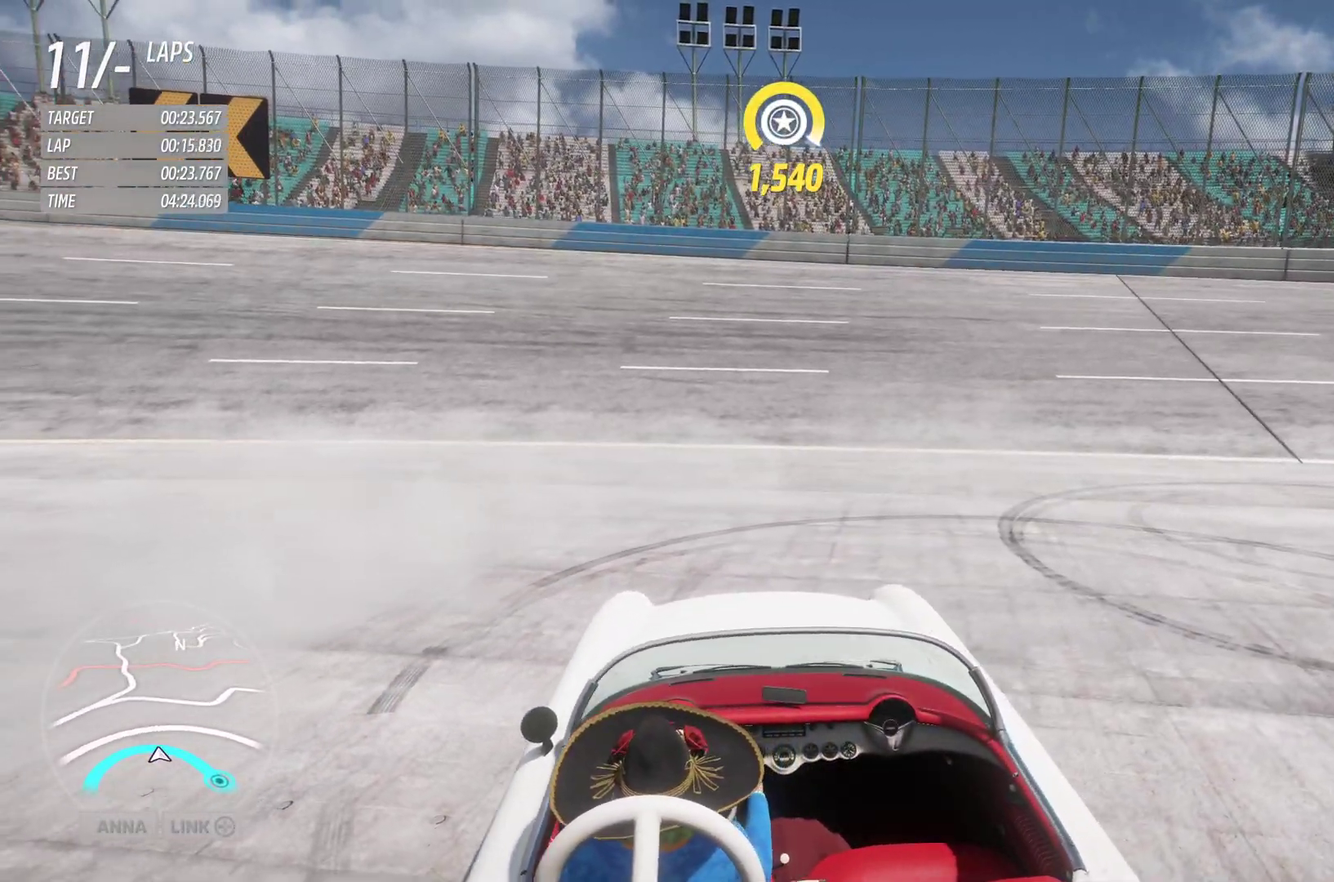
{"dt_ms": 500, "buttons": ["L2"], "left_stick": "center", "right_stick": "center", "events": [[100, "R2", "up"]]}
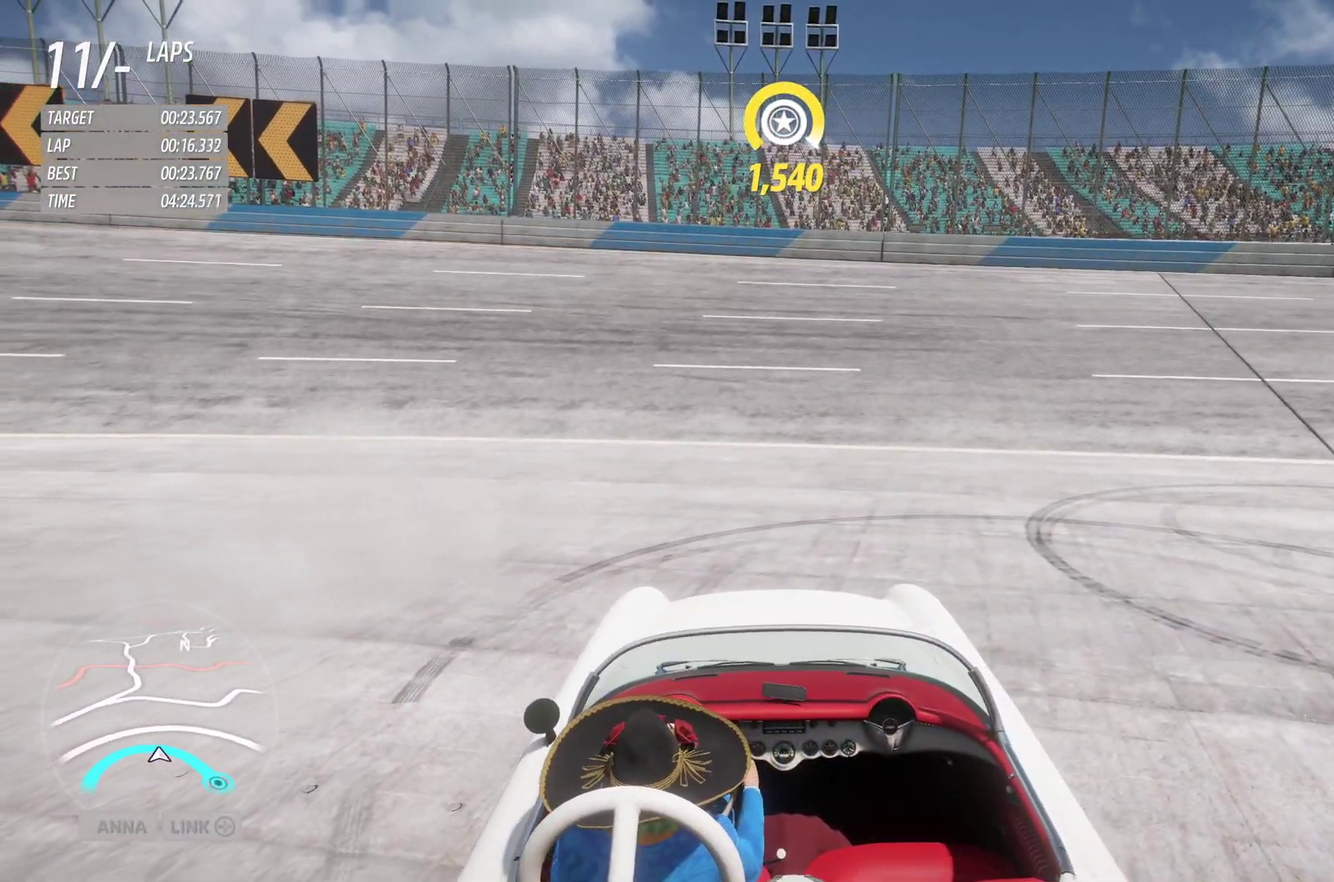
{"dt_ms": 400, "buttons": [], "left_stick": "center", "right_stick": "center", "events": [[250, "START", "down"], [317, "START", "up"], [367, "L2", "up"]]}
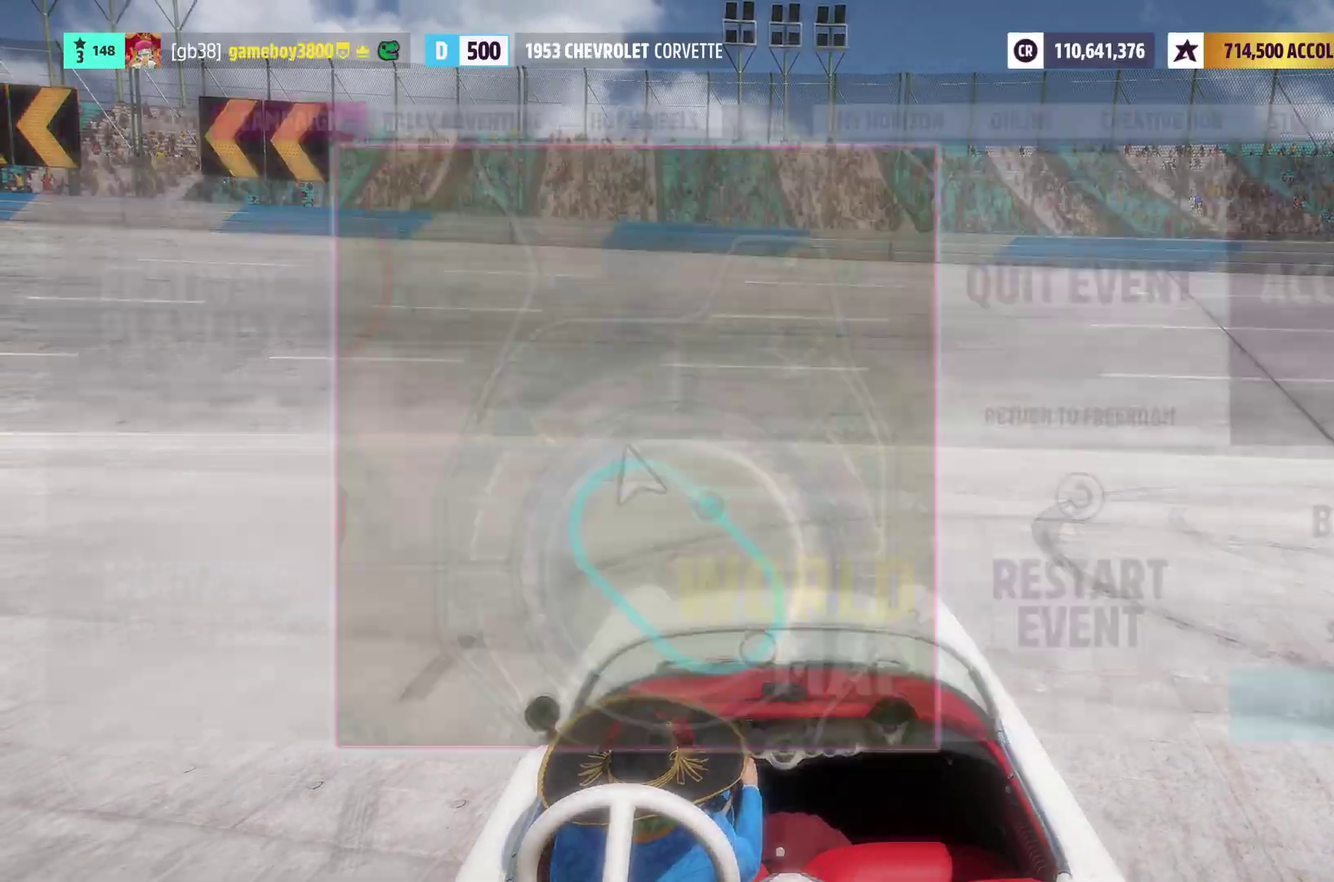
{"dt_ms": 600, "buttons": ["A"], "left_stick": "center", "right_stick": "center", "events": [[367, "DPAD_RIGHT", "down"], [450, "DPAD_RIGHT", "up"], [533, "A", "down"]]}
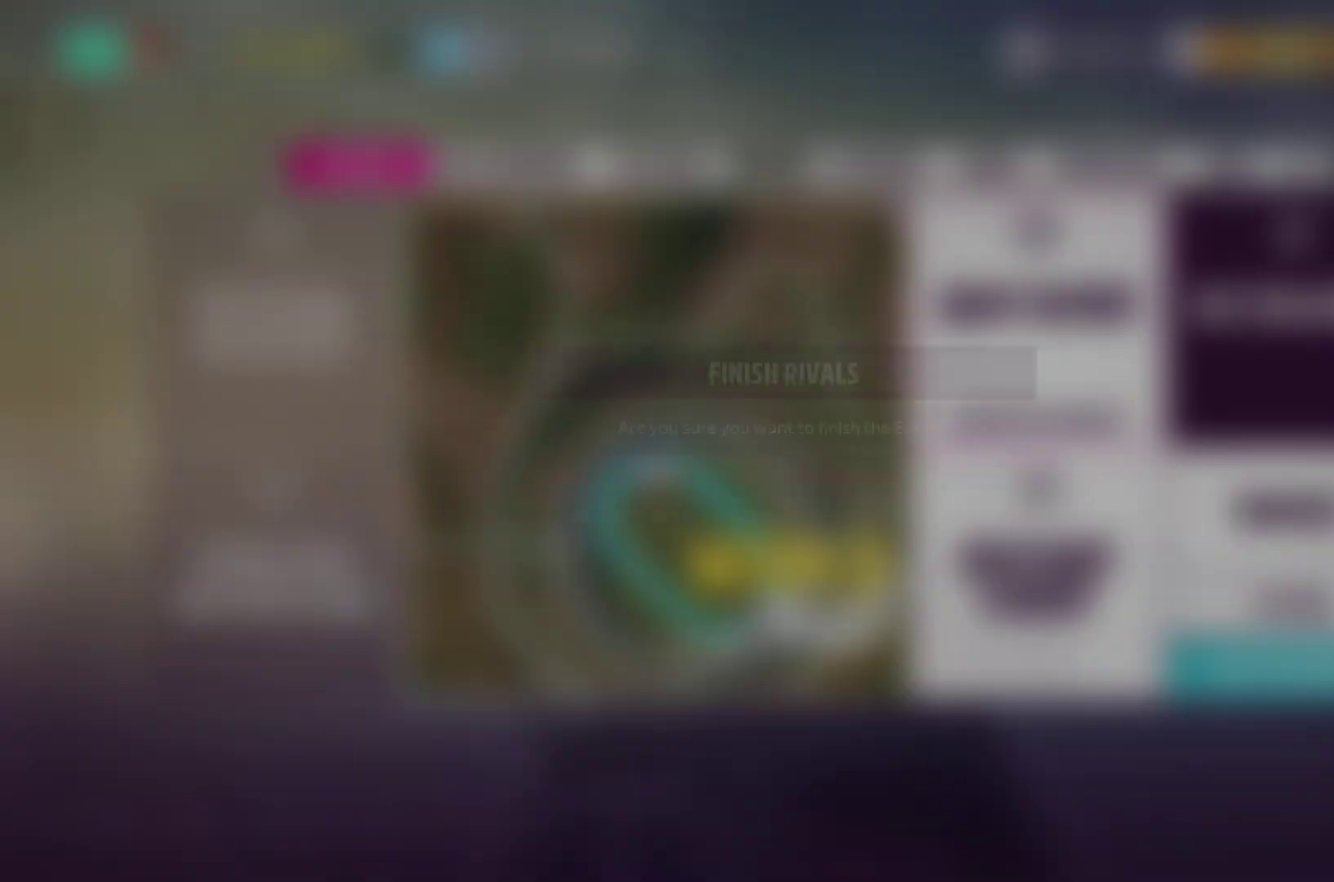
{"dt_ms": 700, "buttons": [], "left_stick": "center", "right_stick": "center", "events": [[17, "A", "up"], [483, "A", "down"], [583, "A", "up"]]}